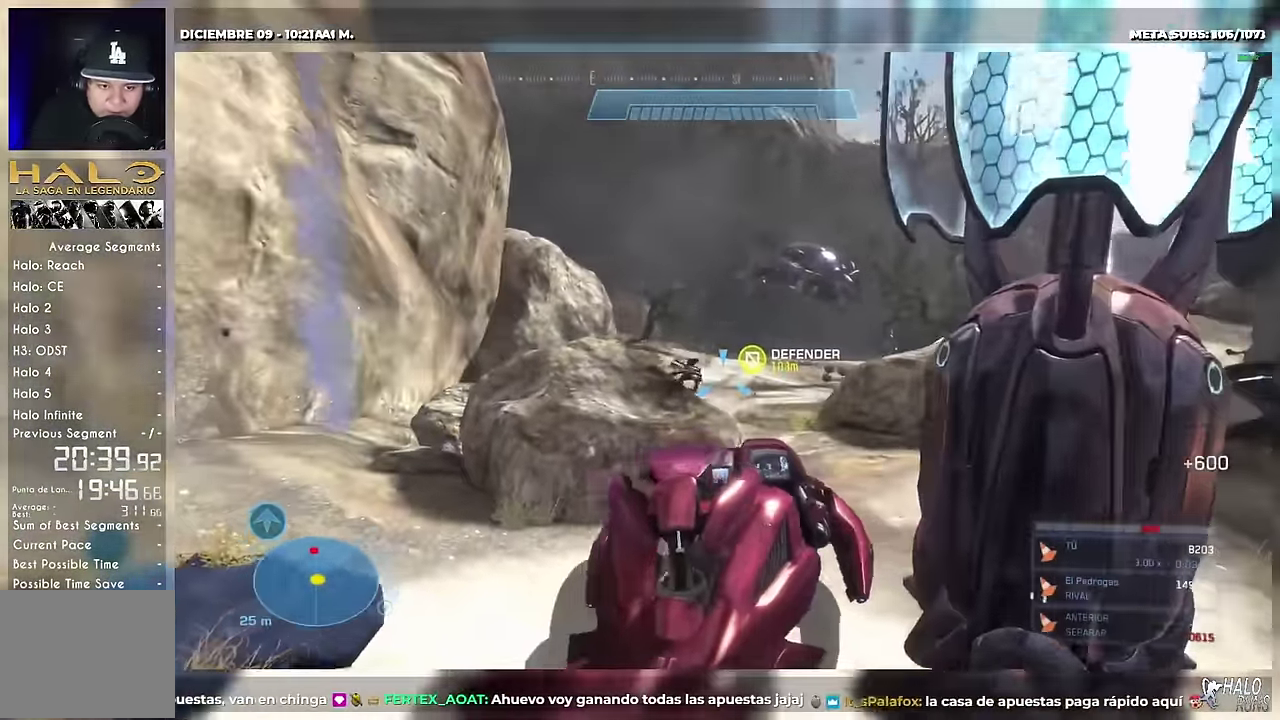
Gameplay with a controller (Xbox layout); each line is a JSON object with the inputs held at the frame after it. "events" lists button and stick changes between this image and that frame as [ms after this image, input, new state], when the widget could be followed in between. Not read: DPAD_DOWN DPAD_LEFT DPAD_RIGHT DPAD_UP HOME L3 R3 SELECT START Y keyboard_mouse left_stick right_stick.
{"buttons": [], "events": [[266, "R2", "down"], [382, "R2", "up"]]}
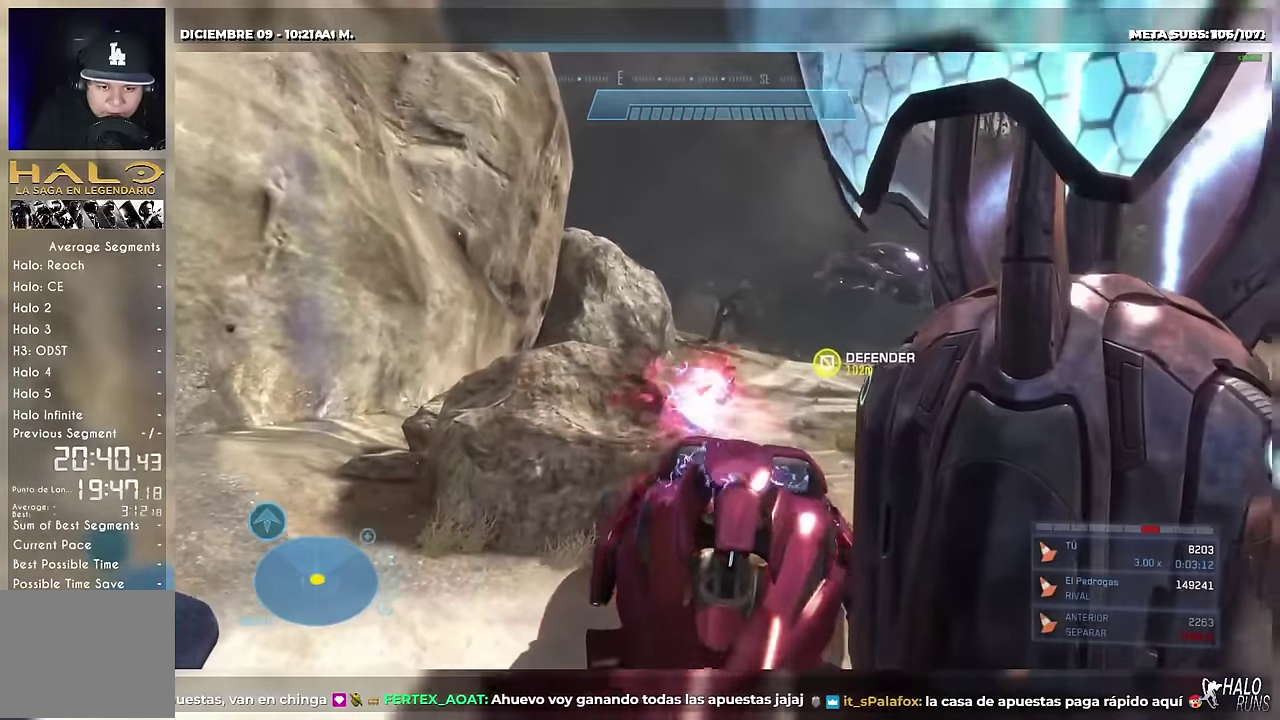
{"buttons": [], "events": []}
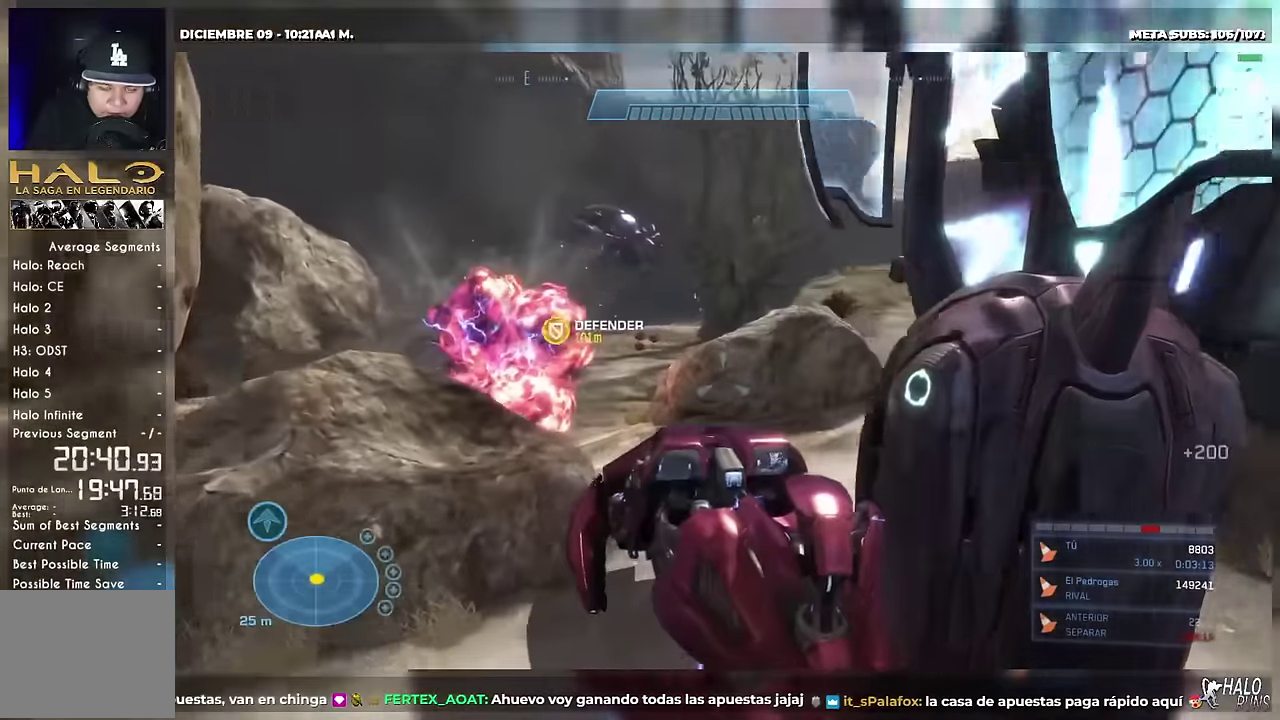
{"buttons": [], "events": []}
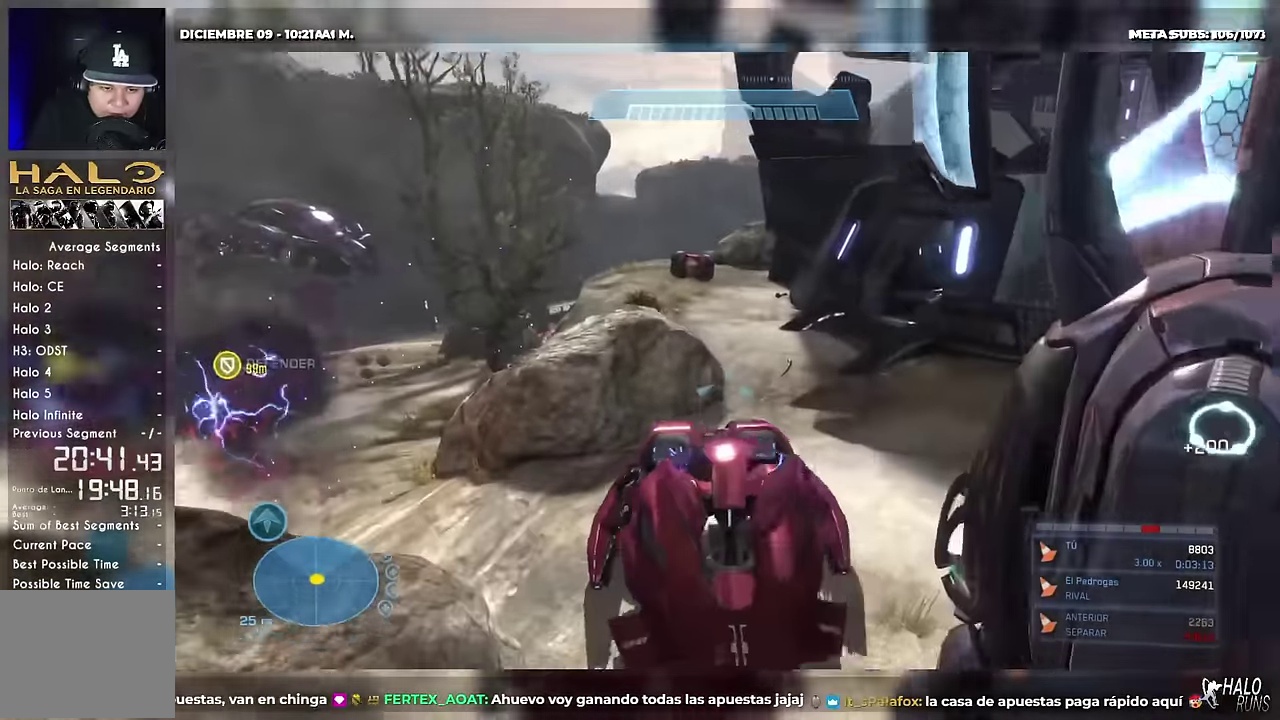
{"buttons": [], "events": [[100, "R1", "down"], [267, "R1", "up"]]}
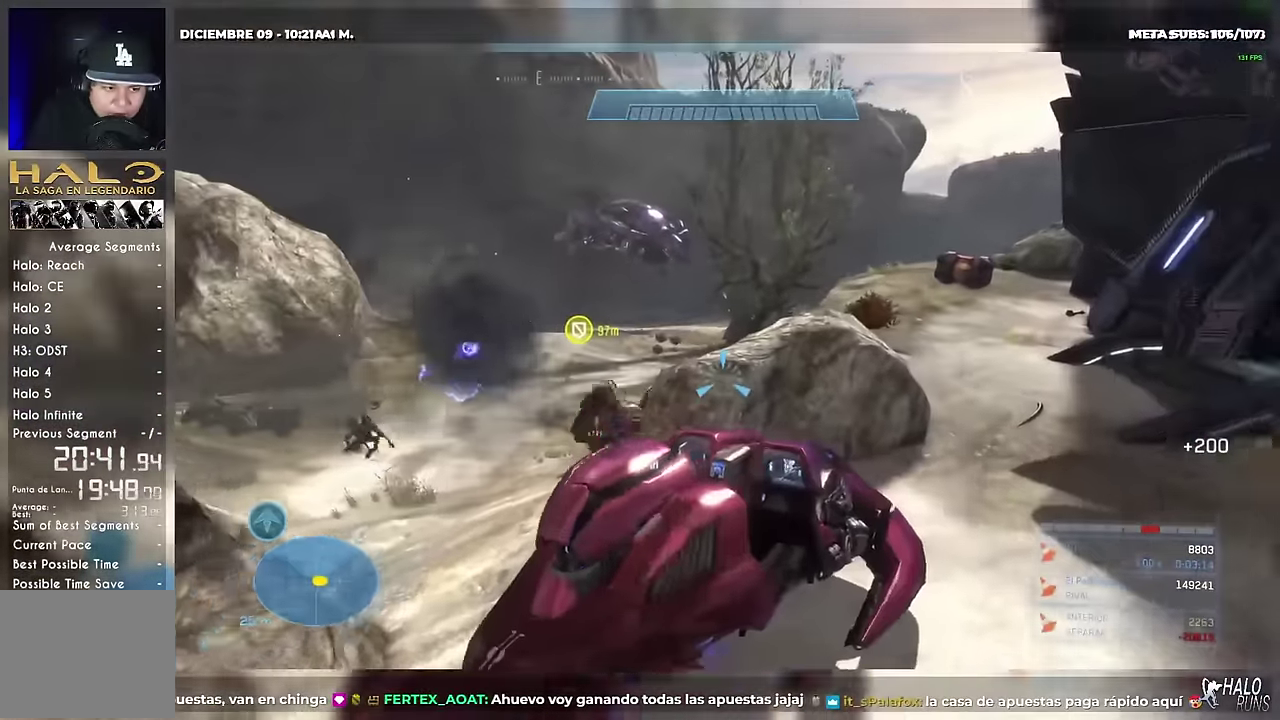
{"buttons": ["L1"], "events": [[150, "L1", "down"]]}
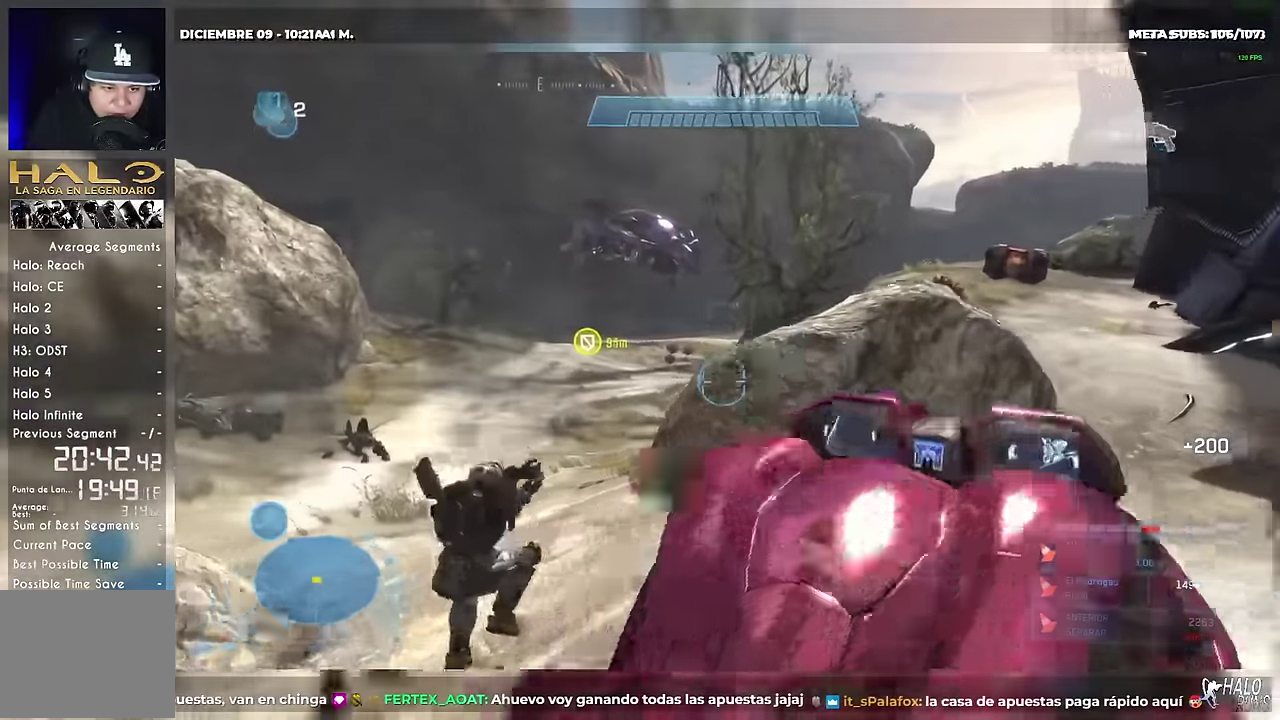
{"buttons": [], "events": [[501, "L1", "up"]]}
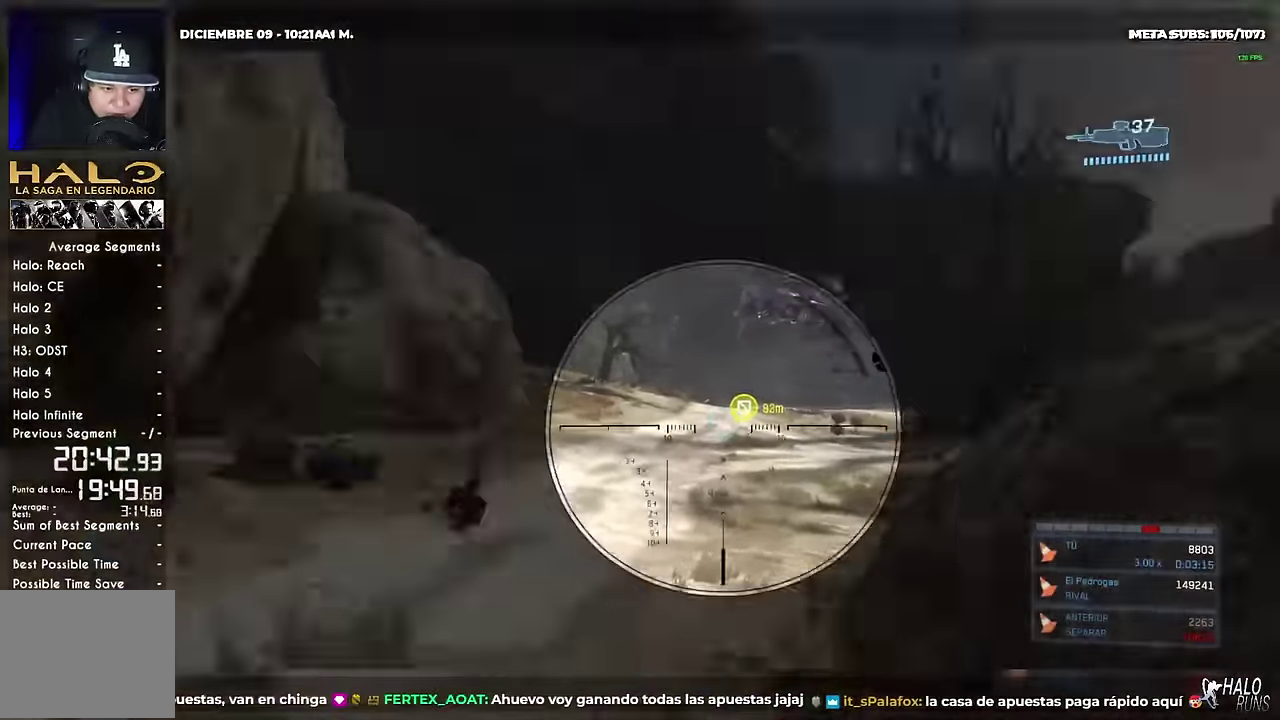
{"buttons": [], "events": []}
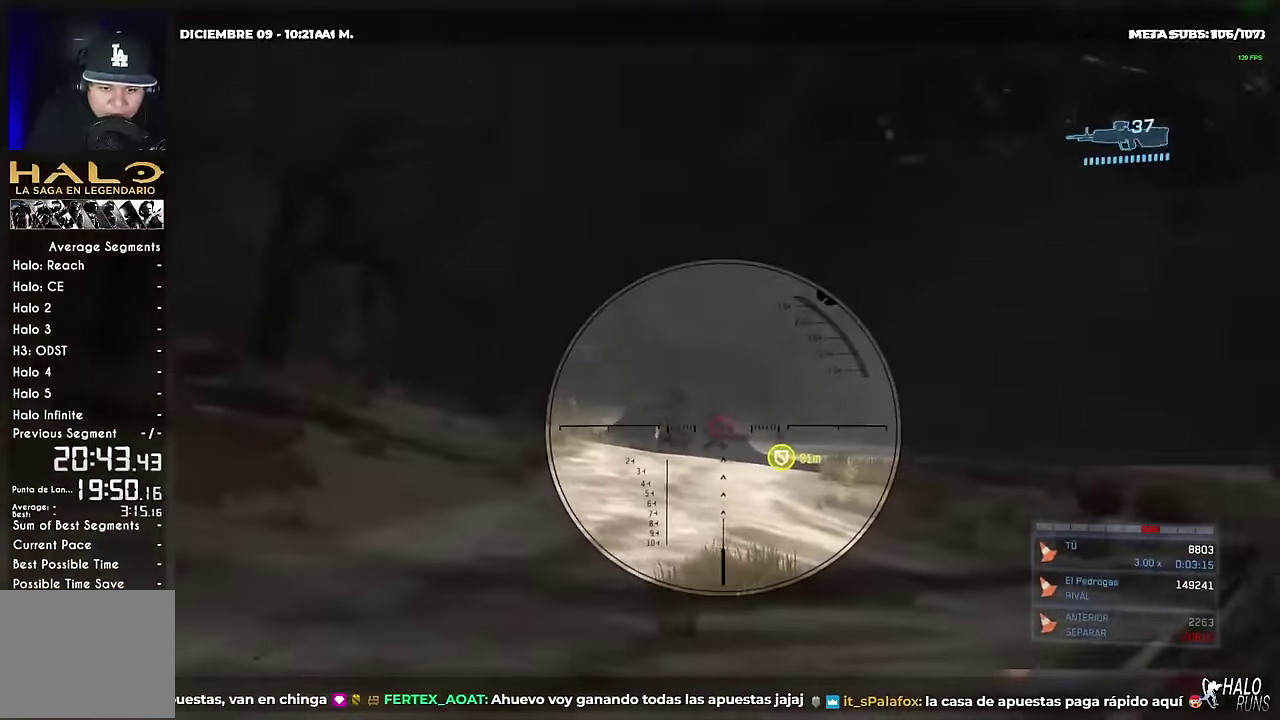
{"buttons": [], "events": [[334, "R2", "down"], [451, "R2", "up"]]}
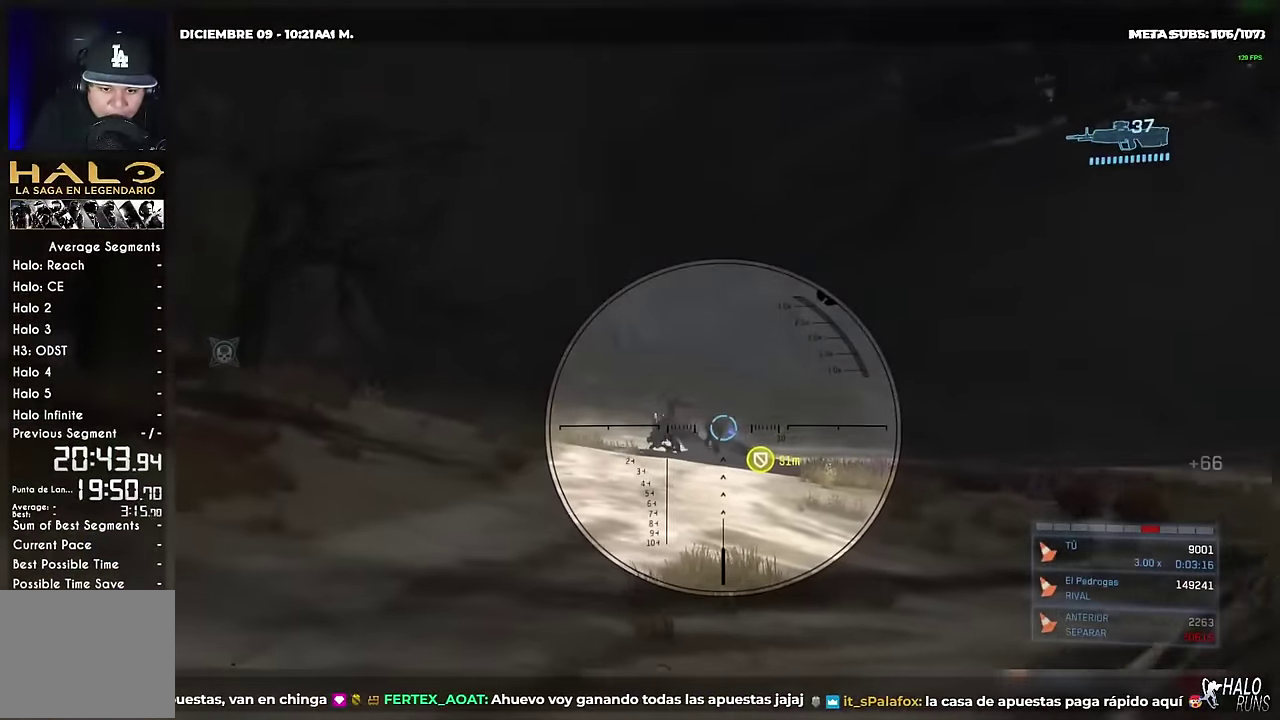
{"buttons": ["R2"], "events": [[450, "R2", "down"]]}
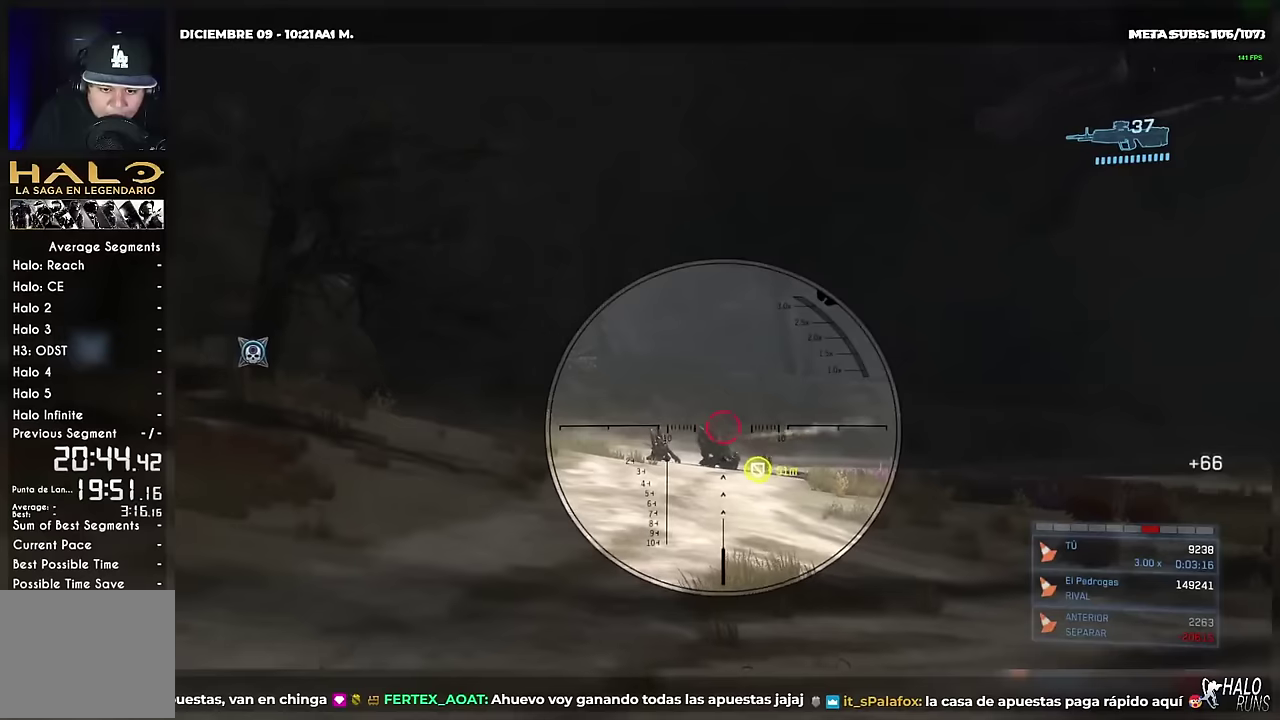
{"buttons": ["R2"], "events": [[100, "R2", "up"], [467, "R2", "down"]]}
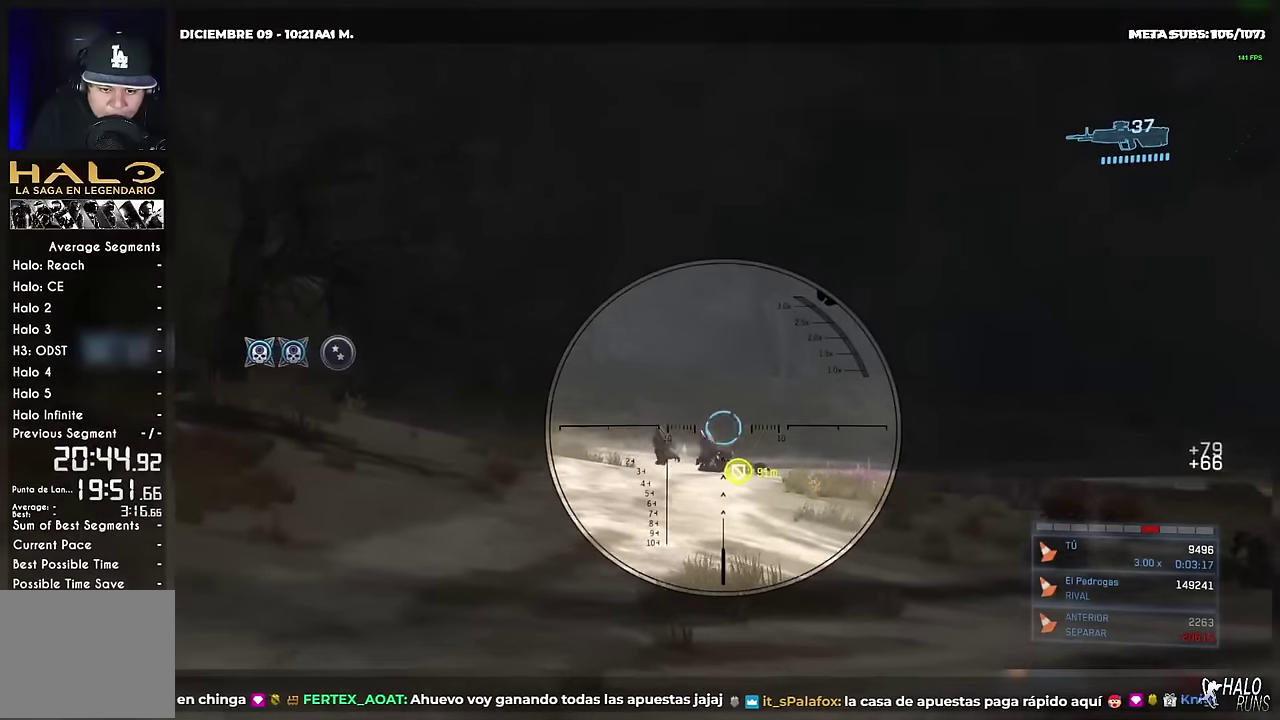
{"buttons": [], "events": [[117, "R2", "up"]]}
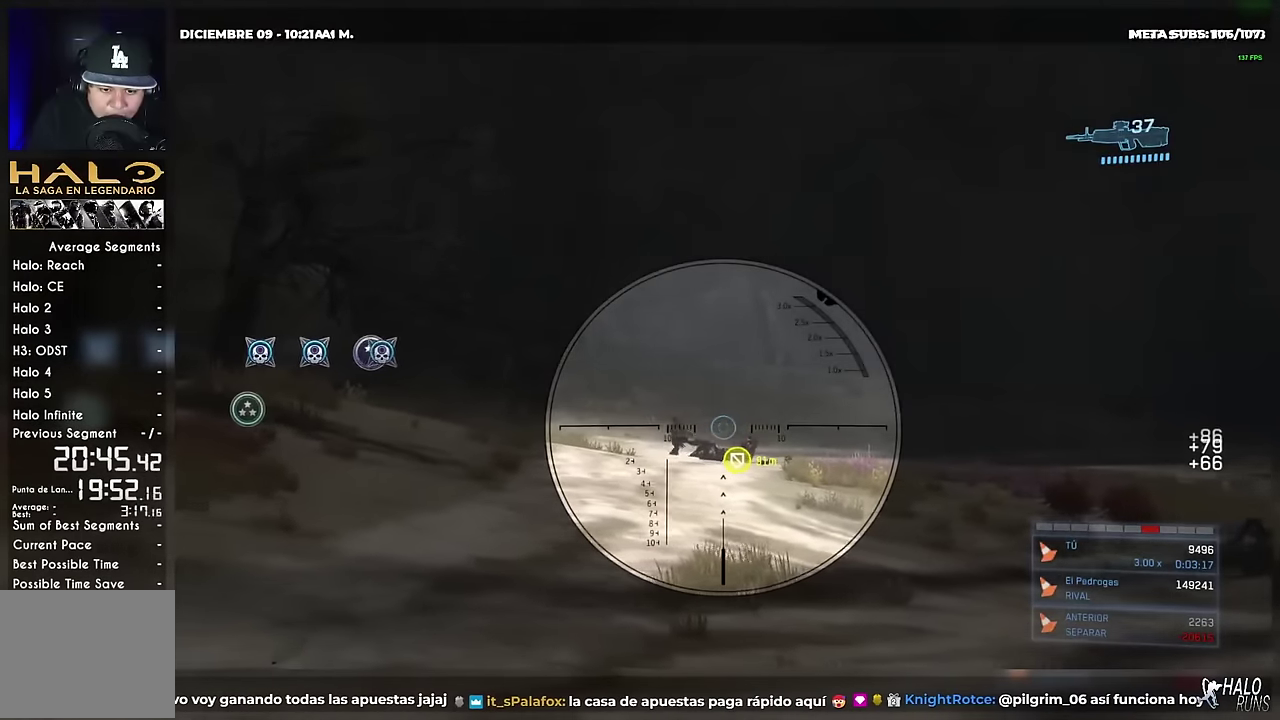
{"buttons": [], "events": [[200, "R2", "down"], [317, "R2", "up"]]}
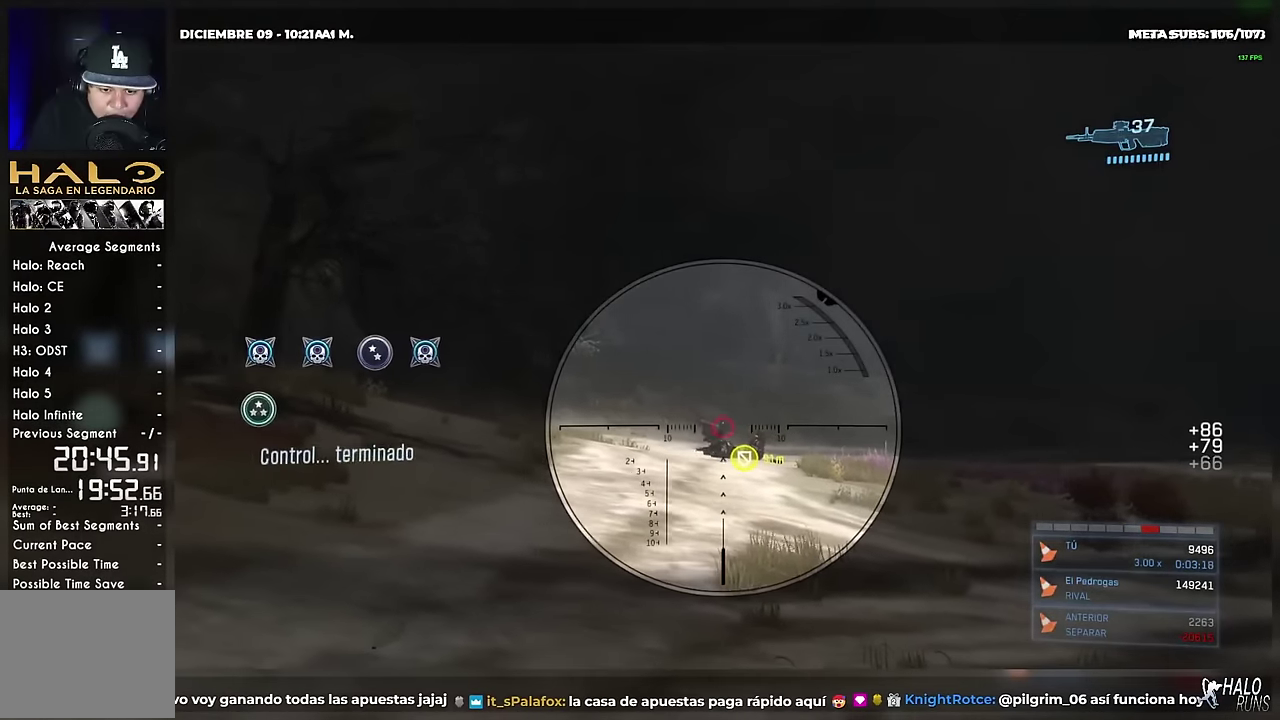
{"buttons": [], "events": [[84, "R2", "down"], [234, "R2", "up"]]}
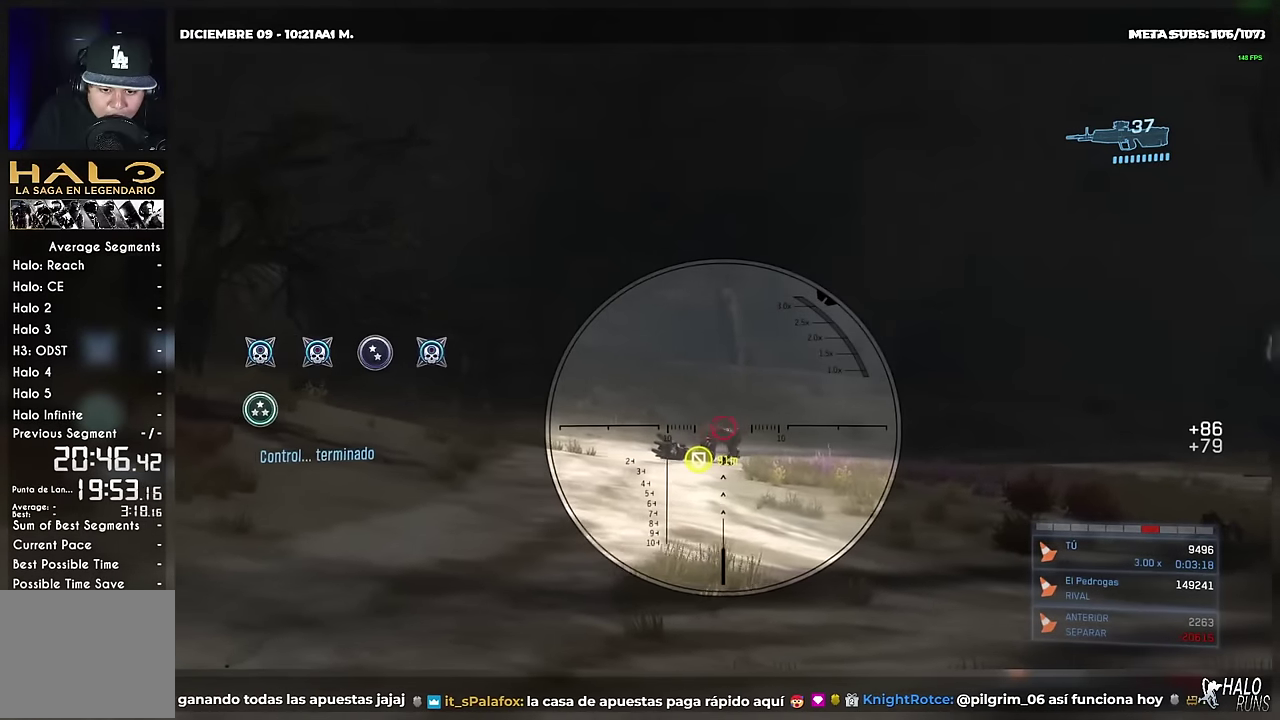
{"buttons": [], "events": [[300, "R2", "down"], [433, "R2", "up"]]}
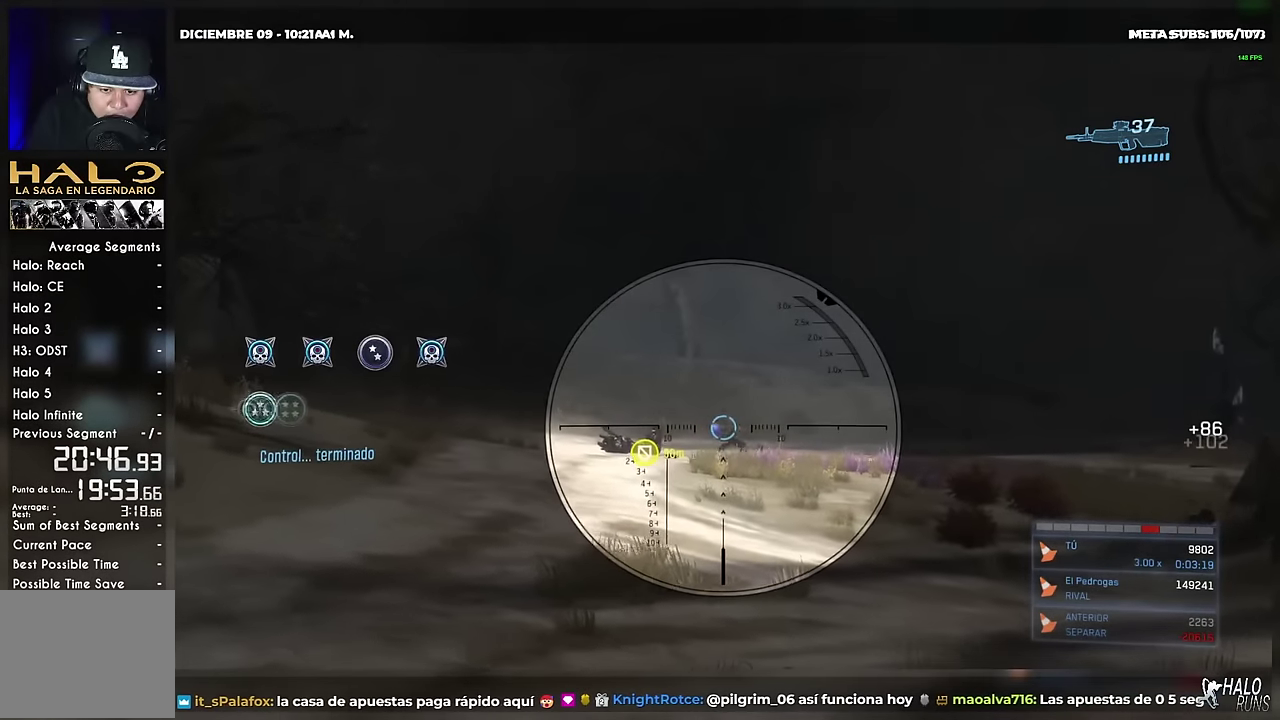
{"buttons": [], "events": [[167, "R1", "down"], [250, "L1", "down"], [300, "L1", "up"], [317, "R1", "up"]]}
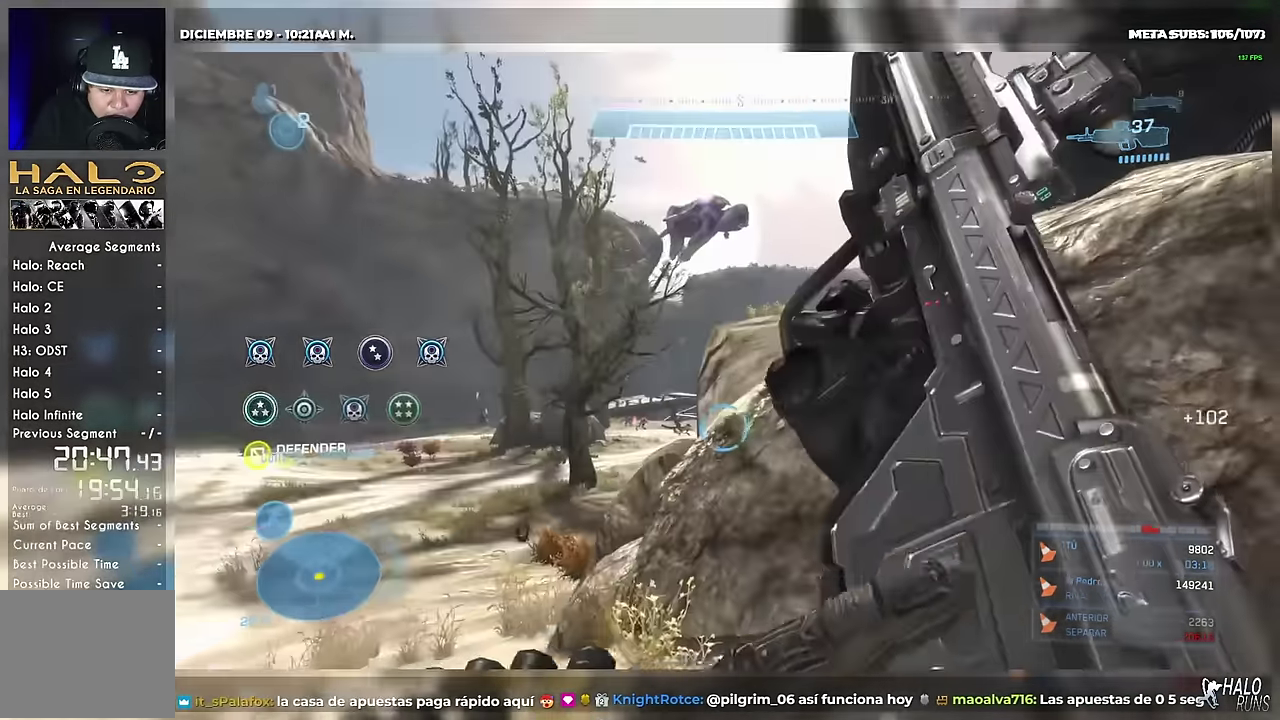
{"buttons": ["L1"], "events": [[150, "L1", "down"]]}